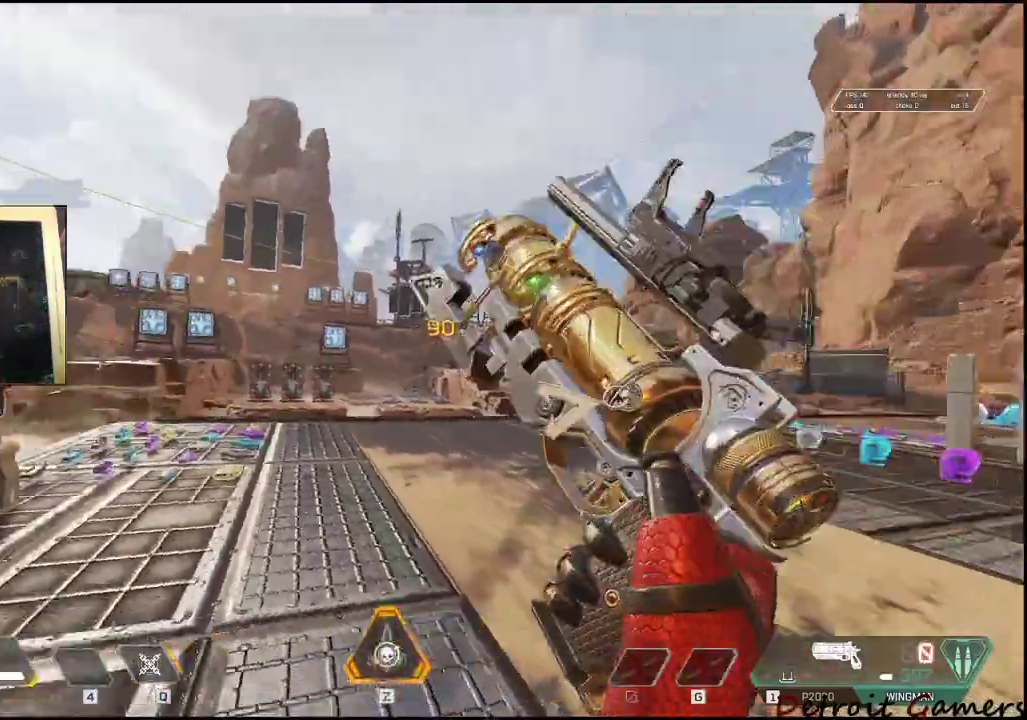
Gameplay with keyboard and mouse; each line is a JSON object with the keys and mouse buttons held at the frame after it. "events" lists presses ("down") and releases ("up") of "1", "2", "3", "4", "5", "a", "alt", "c", "caps_lock", "ctrl", "d", "e", "f", "g", "q", "r", "s", "shift", "space", "t", "tab", "v", "w", "x", "z", "mouse_left", "mouse_wheel" and "mouse_right" between this image and that frame as [ms after this image, input, new state], when the widget could be followed in between. "mouse_left", "mouse_wheel", "mouse_right" = the "left", "wheel", "right" buttons of the "mouse" list. No other keys are recorded. "wheel" means that the mouse wheel is clicked or scrolled. Not read: mouse_move.
{"keys": ["d"], "mouse": ["right"], "events": [[17, "c", "up"], [117, "d", "down"], [117, "space", "down"], [167, "a", "up"], [200, "w", "up"], [267, "shift", "up"], [283, "space", "up"]]}
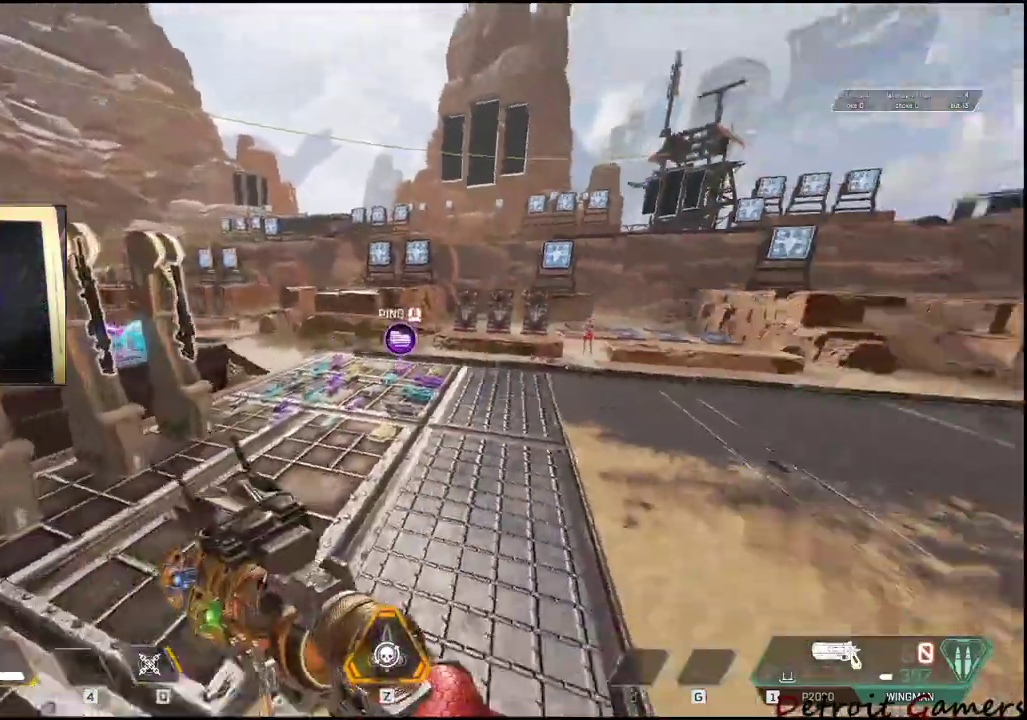
{"keys": ["d"], "mouse": ["right"], "events": []}
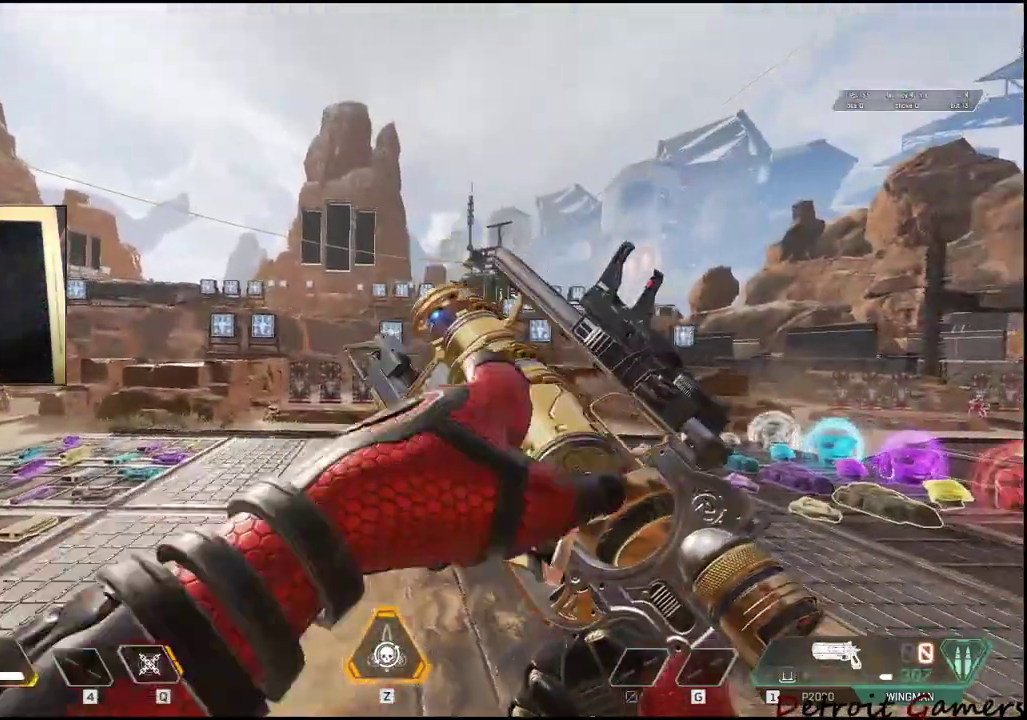
{"keys": ["a", "w"], "mouse": ["right"], "events": [[100, "w", "down"], [250, "d", "up"], [383, "a", "down"]]}
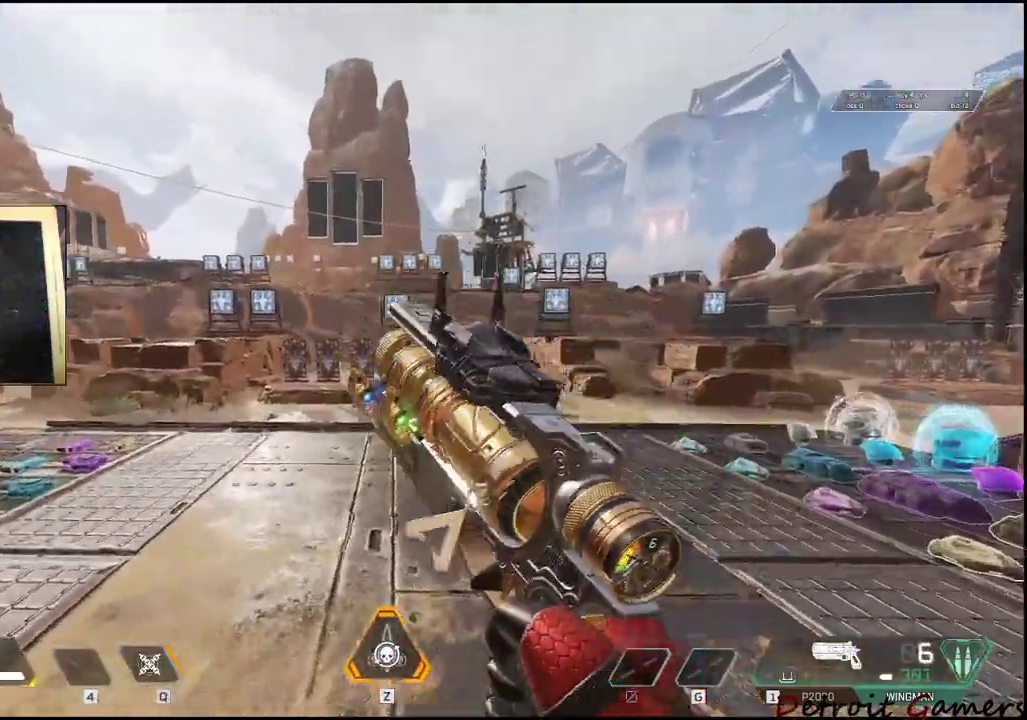
{"keys": ["a"], "mouse": ["right"], "events": [[350, "w", "up"]]}
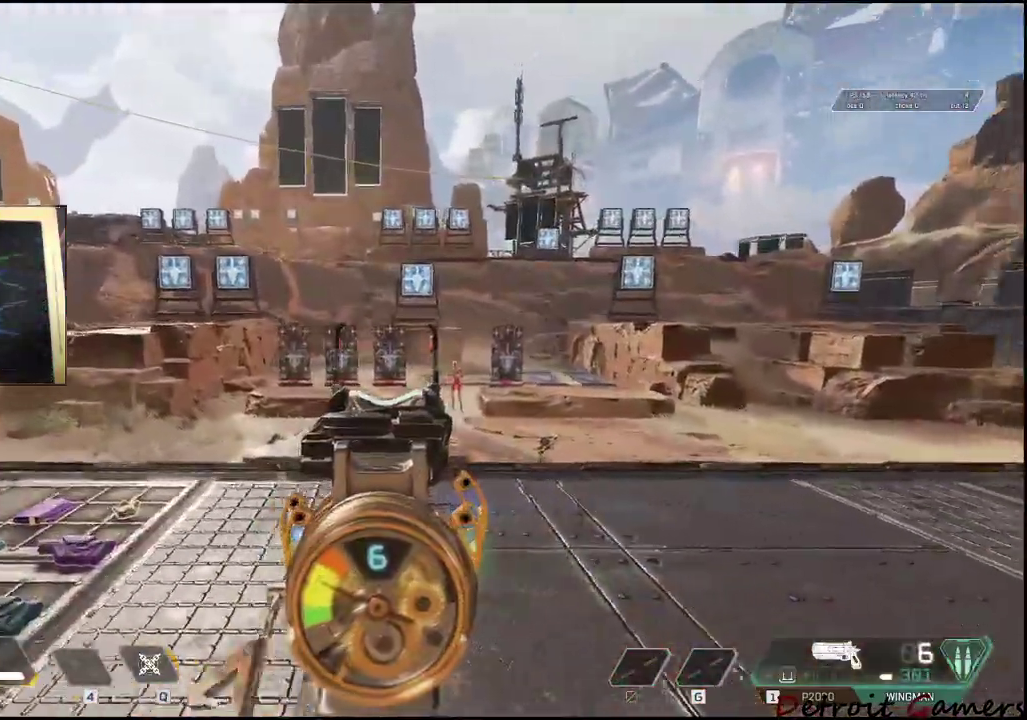
{"keys": ["a"], "mouse": ["right"], "events": [[367, "mouse_left", "down"], [500, "mouse_left", "up"]]}
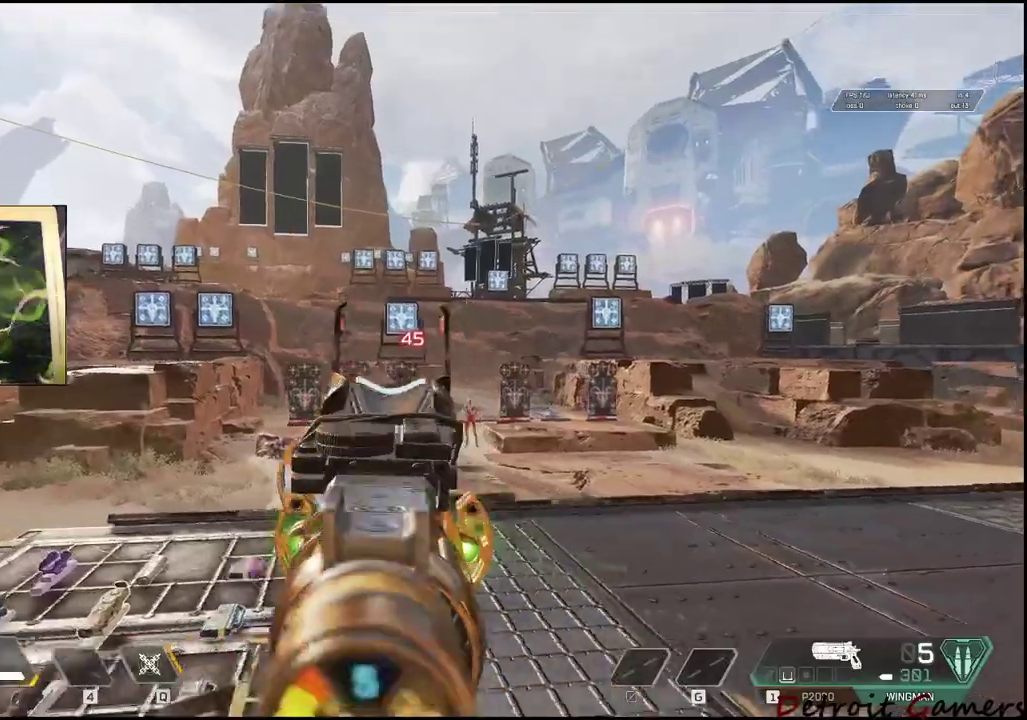
{"keys": ["d"], "mouse": ["right"], "events": [[200, "a", "up"], [200, "d", "down"]]}
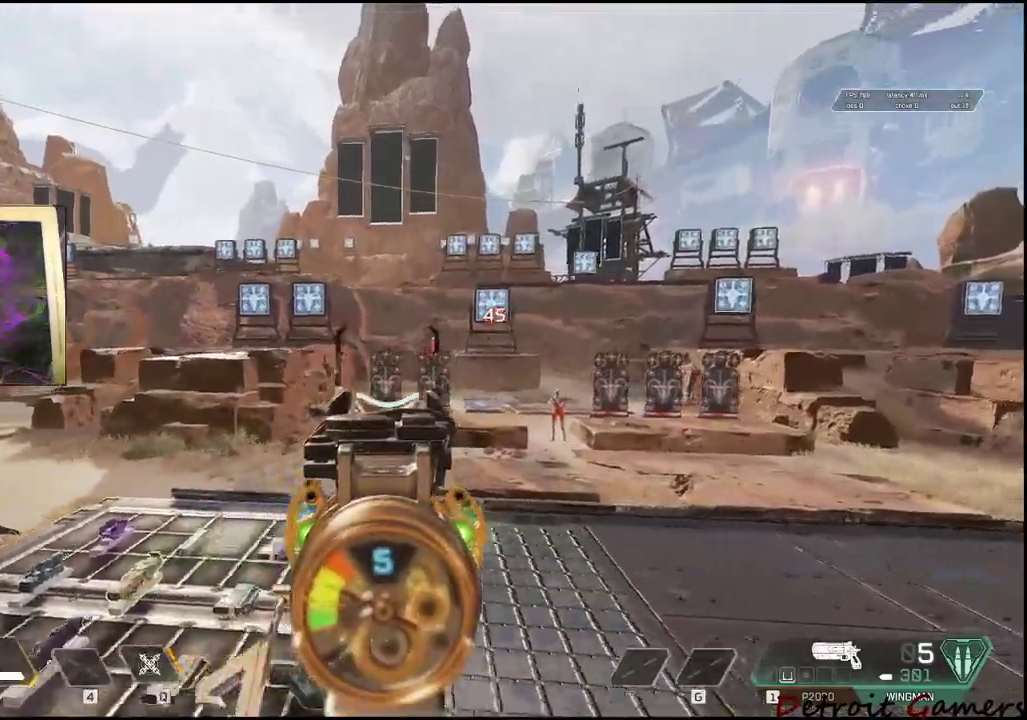
{"keys": ["a"], "mouse": ["right"], "events": [[67, "mouse_left", "down"], [217, "mouse_left", "up"], [300, "a", "down"], [400, "d", "up"]]}
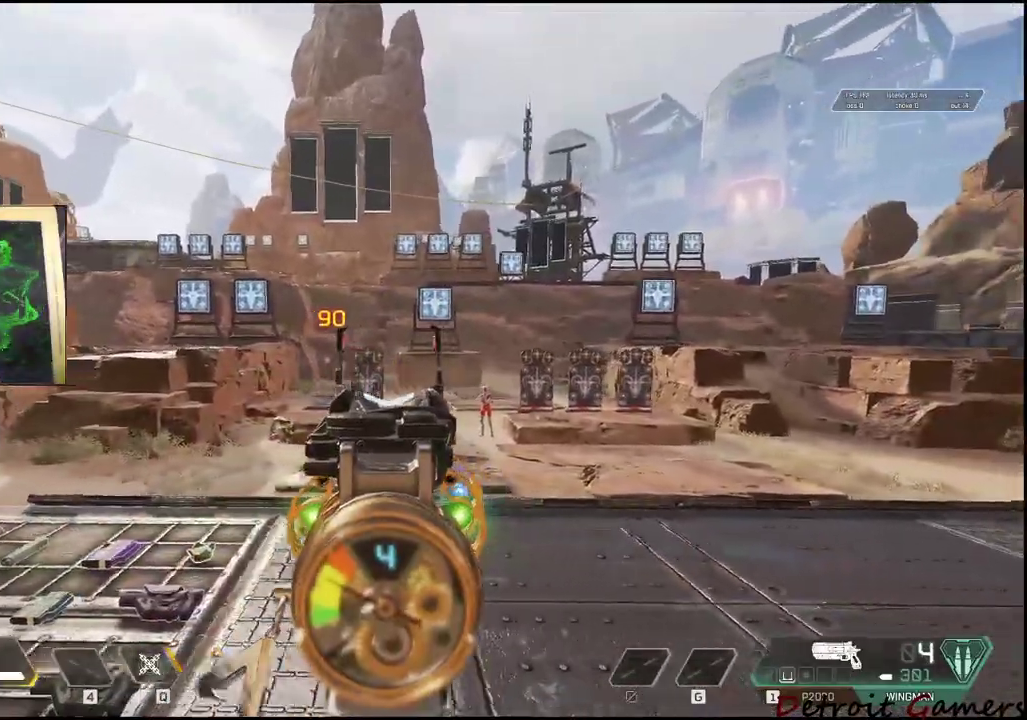
{"keys": ["d", "w"], "mouse": ["right"], "events": [[183, "mouse_left", "down"], [233, "a", "up"], [233, "d", "down"], [317, "mouse_left", "up"], [467, "w", "down"]]}
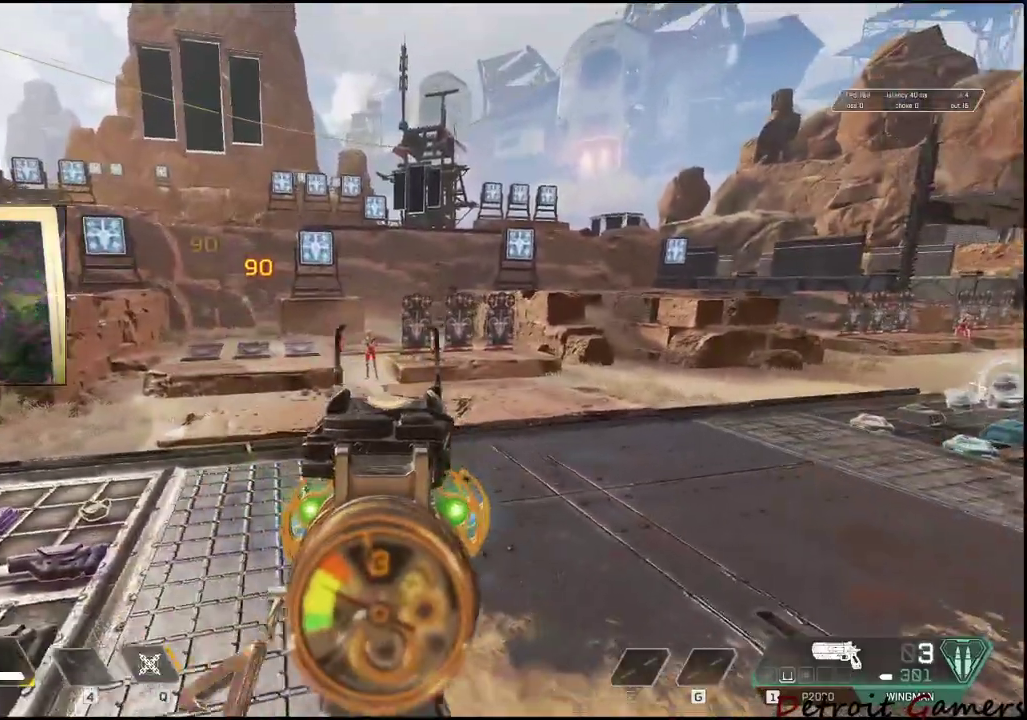
{"keys": ["w"], "mouse": ["right"], "events": [[50, "d", "up"]]}
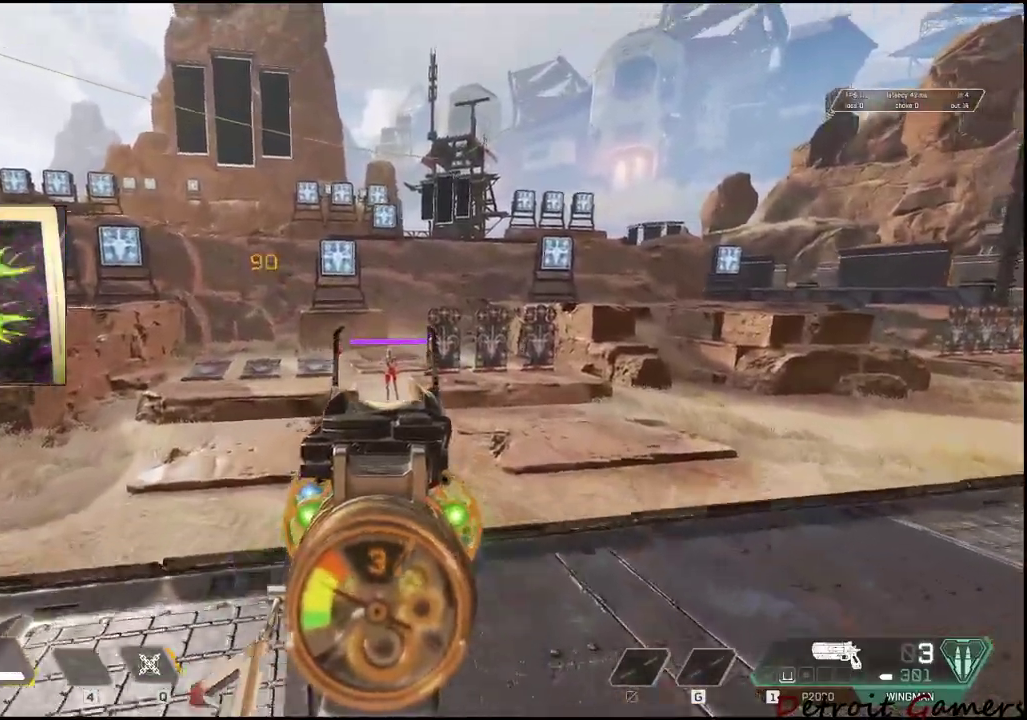
{"keys": ["d"], "mouse": ["right"], "events": [[33, "d", "down"], [67, "mouse_left", "down"], [217, "mouse_left", "up"], [217, "w", "up"]]}
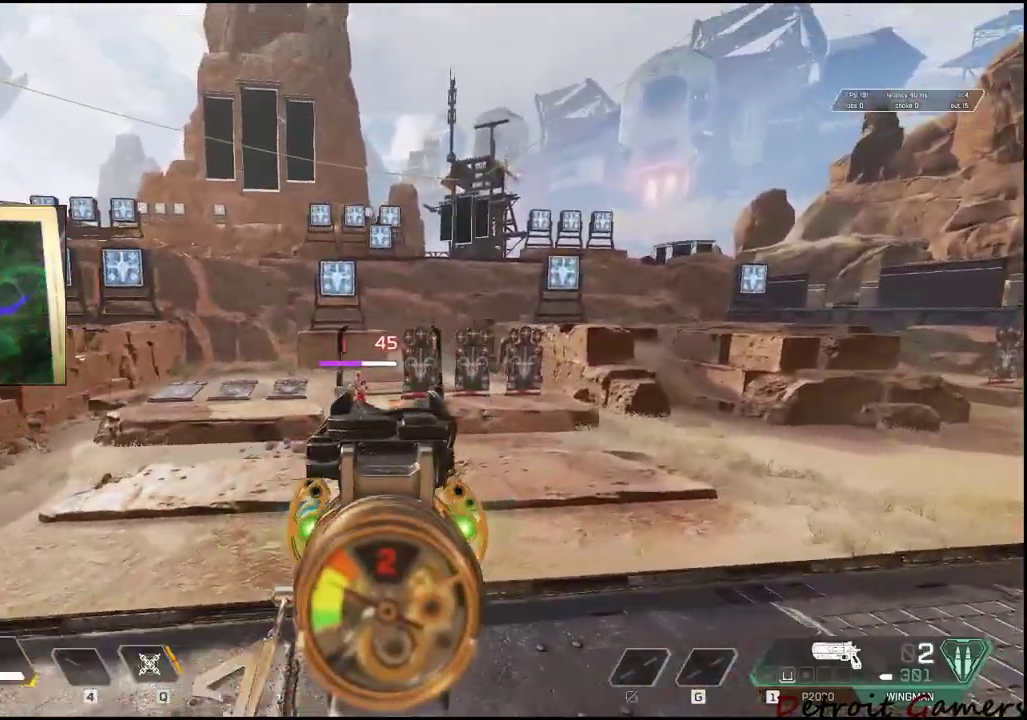
{"keys": ["d"], "mouse": ["right"], "events": [[317, "mouse_left", "down"], [467, "mouse_left", "up"]]}
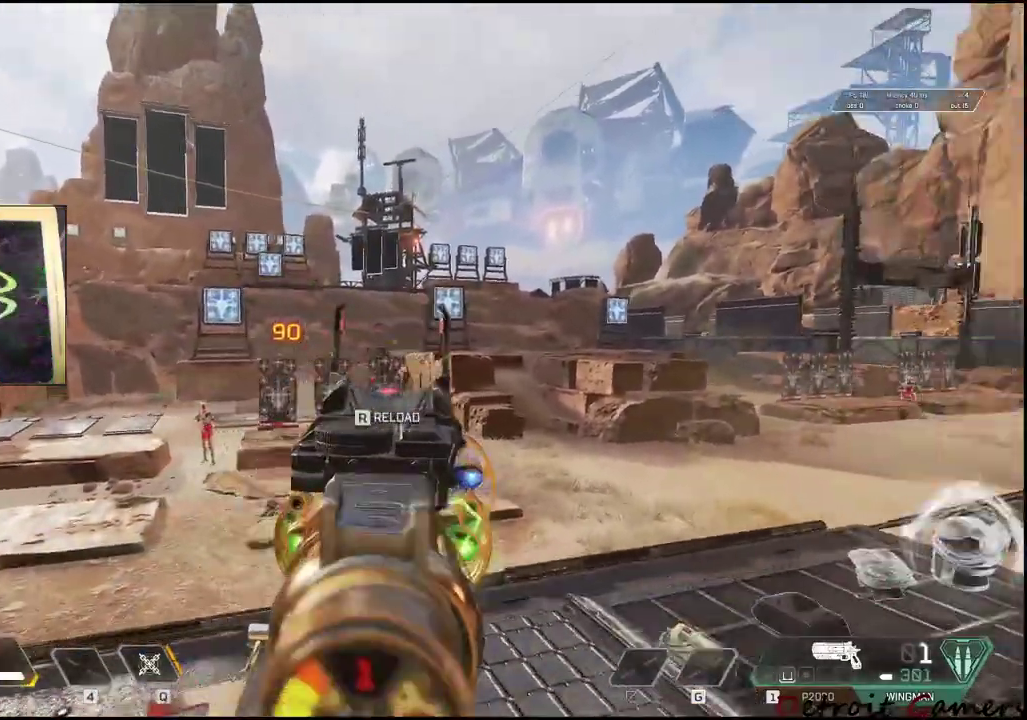
{"keys": ["a"], "mouse": ["right"], "events": [[233, "a", "down"], [283, "d", "up"]]}
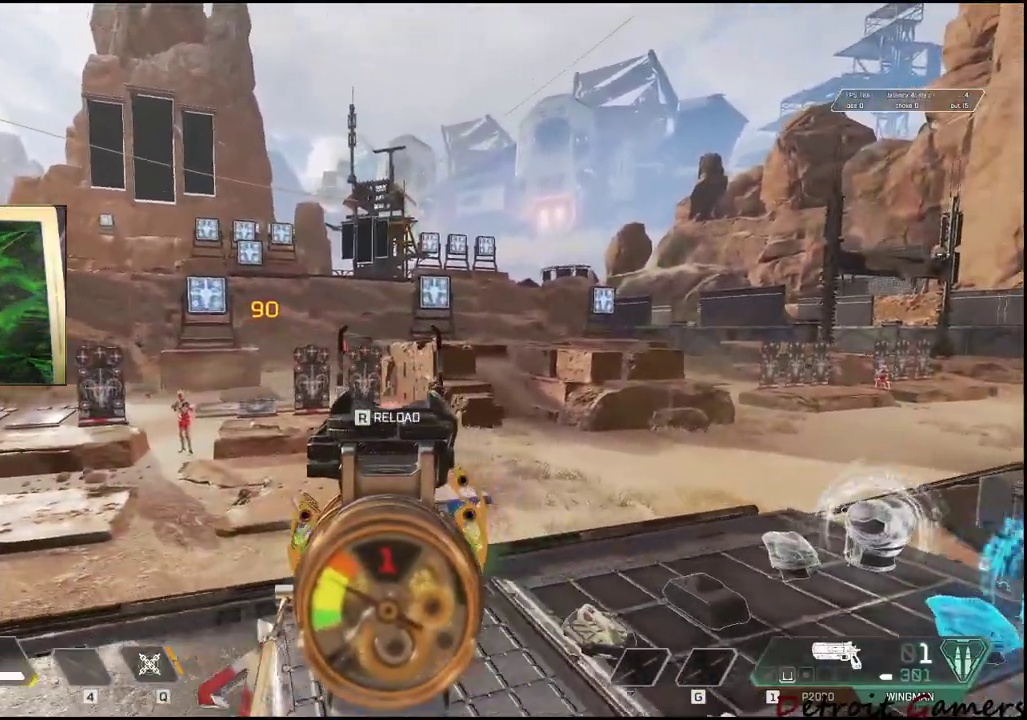
{"keys": ["a"], "mouse": ["left", "right"], "events": [[167, "mouse_left", "down"], [300, "mouse_left", "up"], [500, "mouse_left", "down"]]}
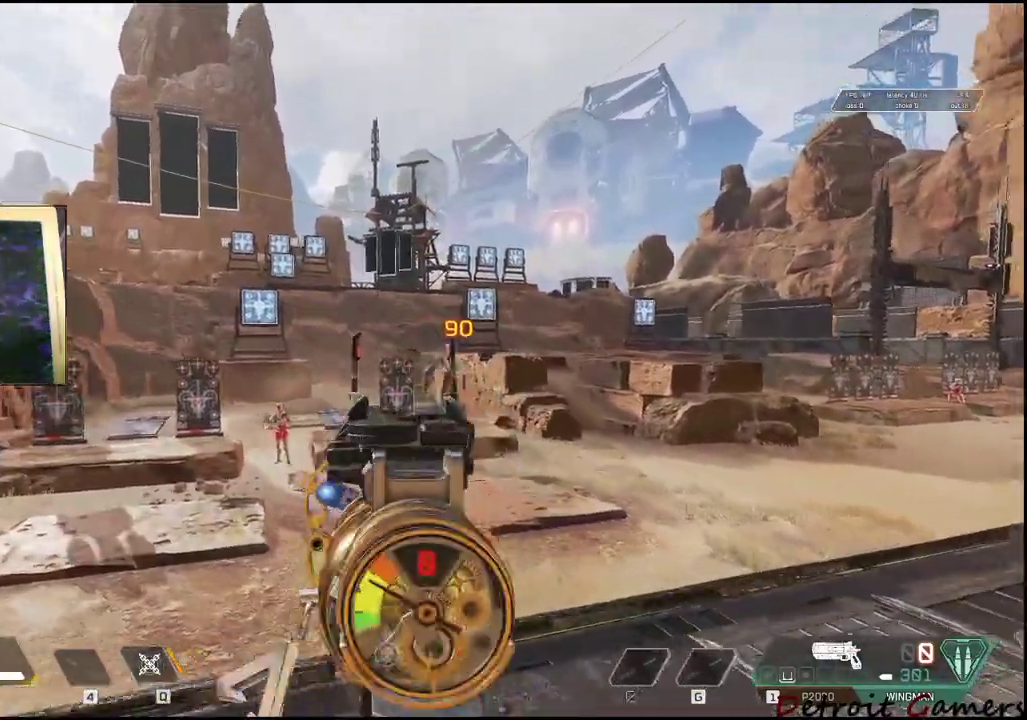
{"keys": ["a"], "mouse": ["right"], "events": [[133, "mouse_left", "up"]]}
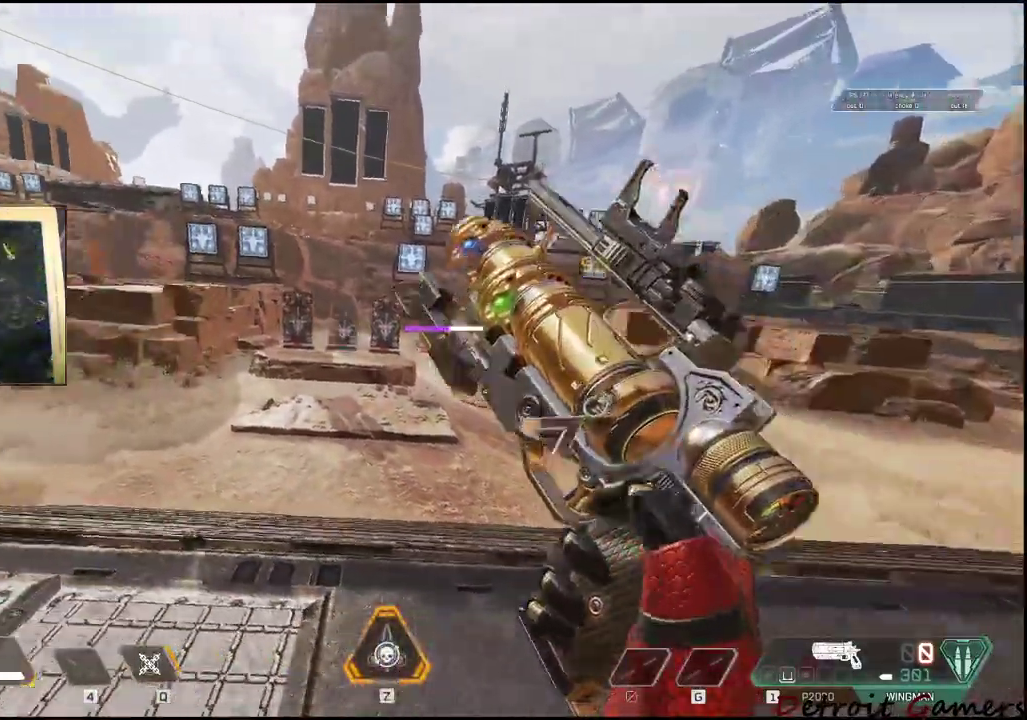
{"keys": ["a", "shift", "w"], "mouse": ["right"], "events": [[17, "w", "down"], [50, "r", "down"], [150, "r", "up"], [200, "shift", "down"]]}
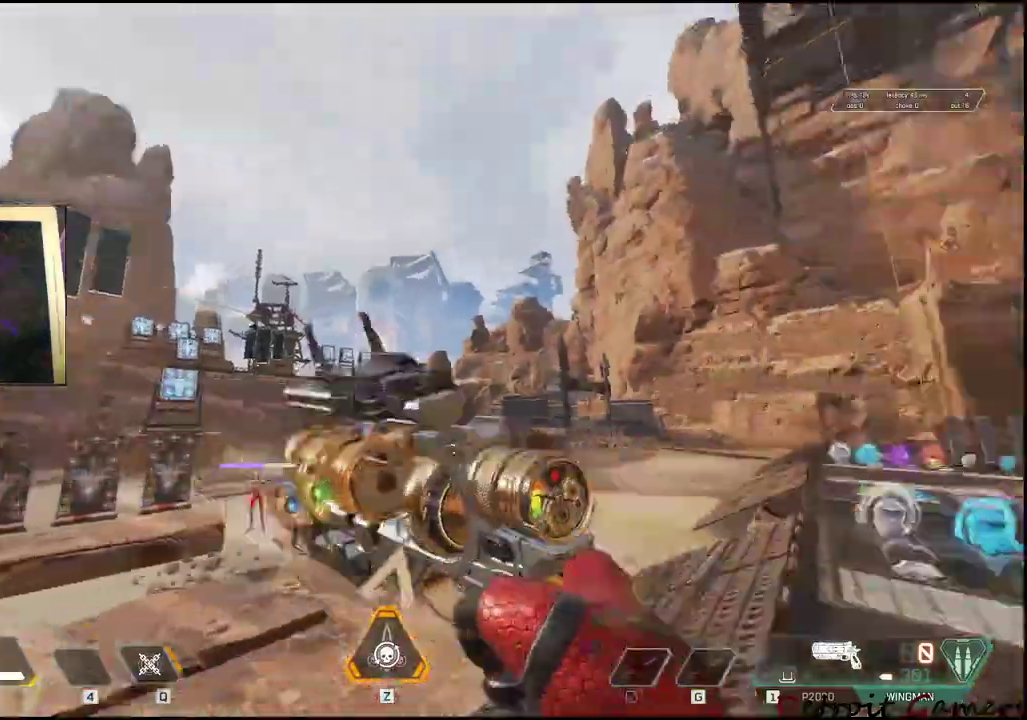
{"keys": ["d", "shift", "w"], "mouse": ["right"], "events": [[67, "c", "down"], [150, "c", "up"], [250, "space", "down"], [350, "a", "up"], [400, "d", "down"], [400, "space", "up"]]}
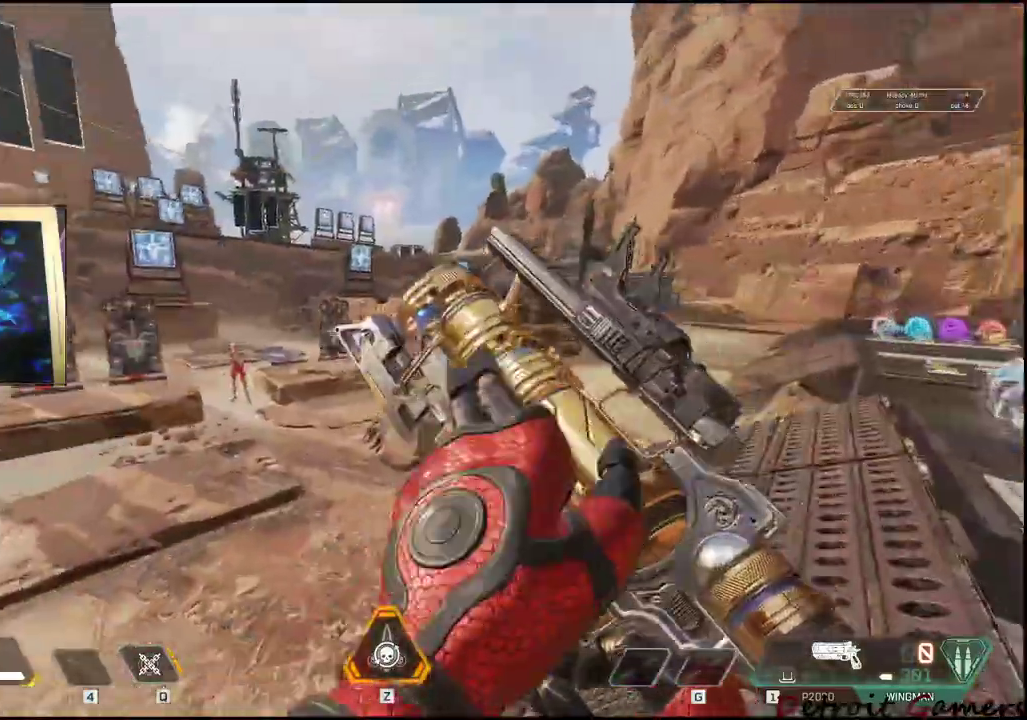
{"keys": ["shift", "w"], "mouse": [], "events": [[233, "mouse_right", "up"], [317, "d", "up"]]}
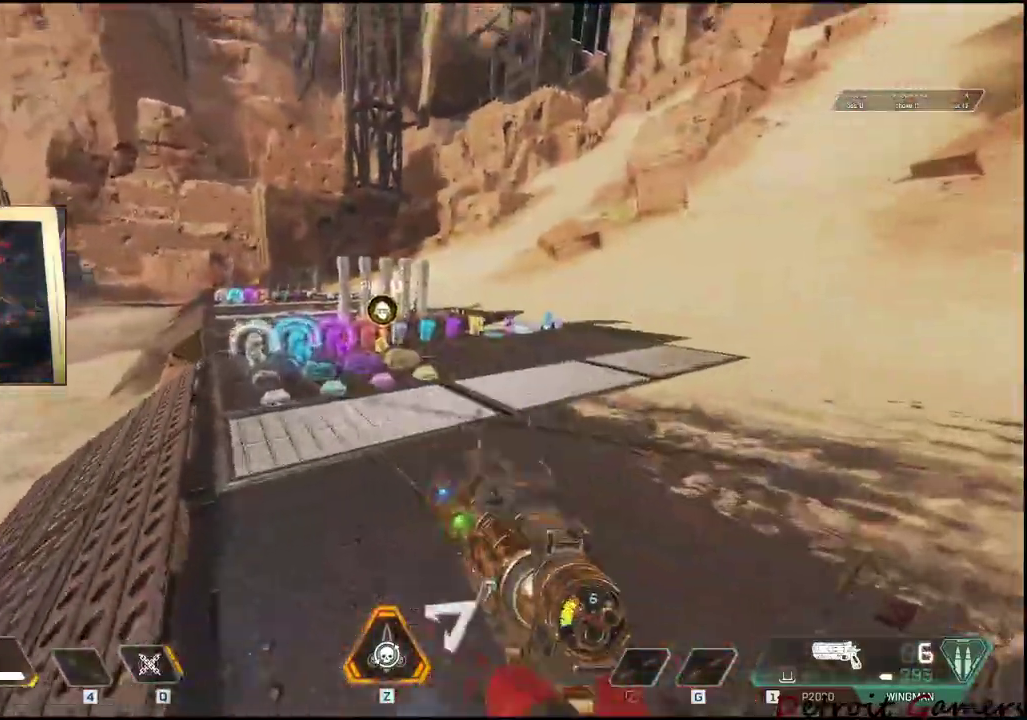
{"keys": ["shift", "w"], "mouse": [], "events": []}
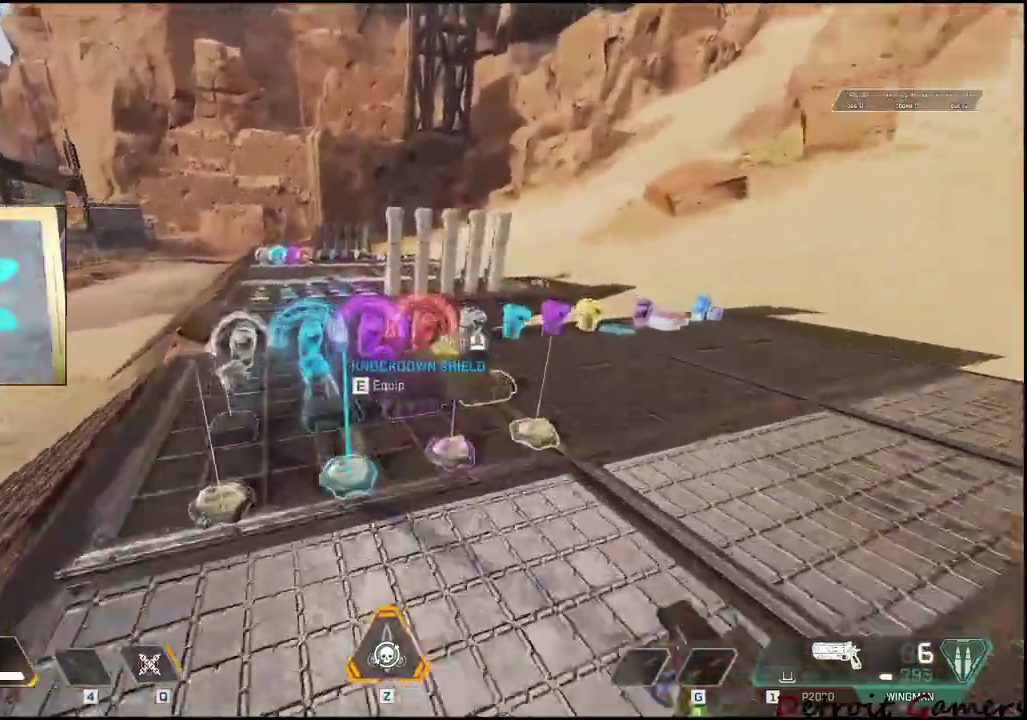
{"keys": ["c", "shift", "w"], "mouse": [], "events": [[400, "c", "down"]]}
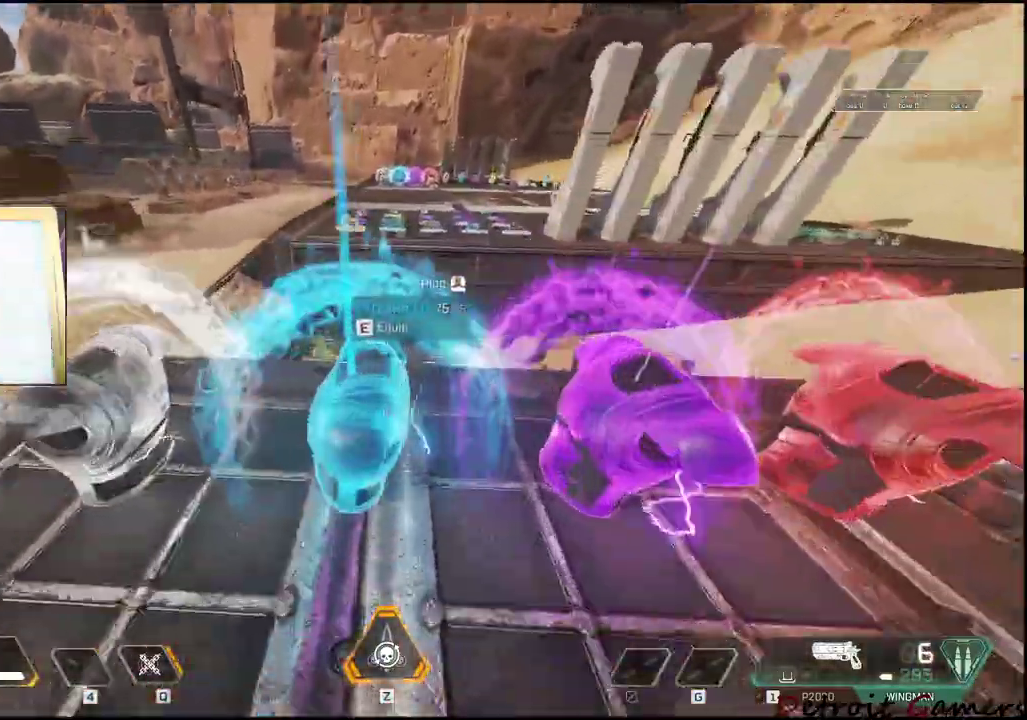
{"keys": ["e", "shift", "w"], "mouse": [], "events": [[83, "c", "up"], [133, "space", "down"], [233, "space", "up"], [500, "e", "down"]]}
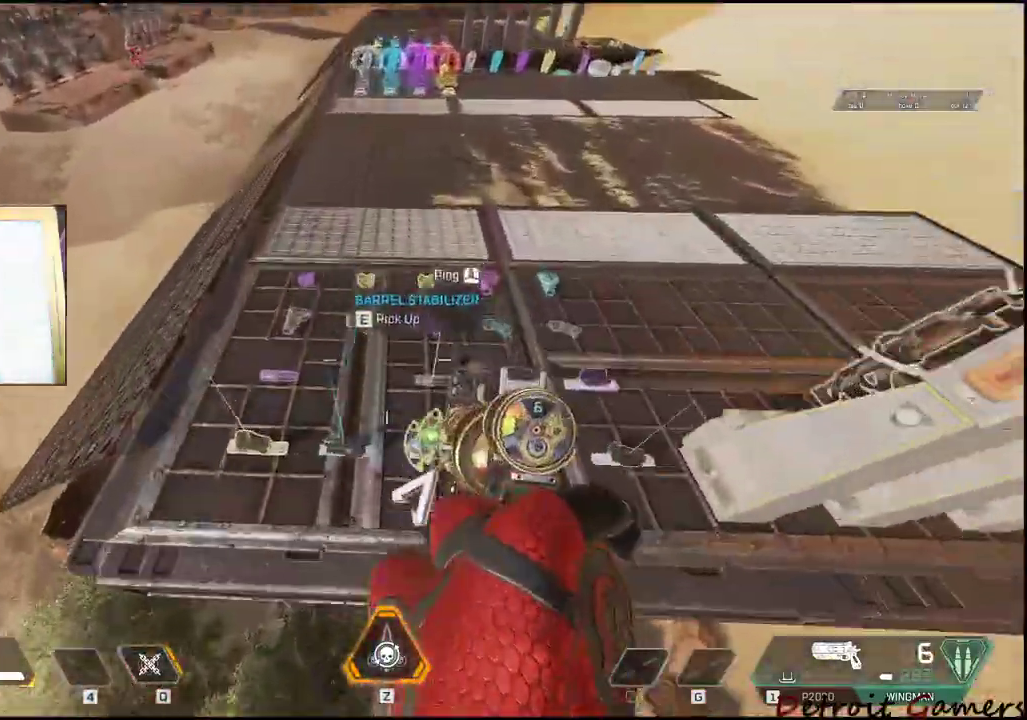
{"keys": ["s"], "mouse": [], "events": [[100, "e", "up"], [283, "shift", "up"], [283, "w", "up"], [433, "s", "down"]]}
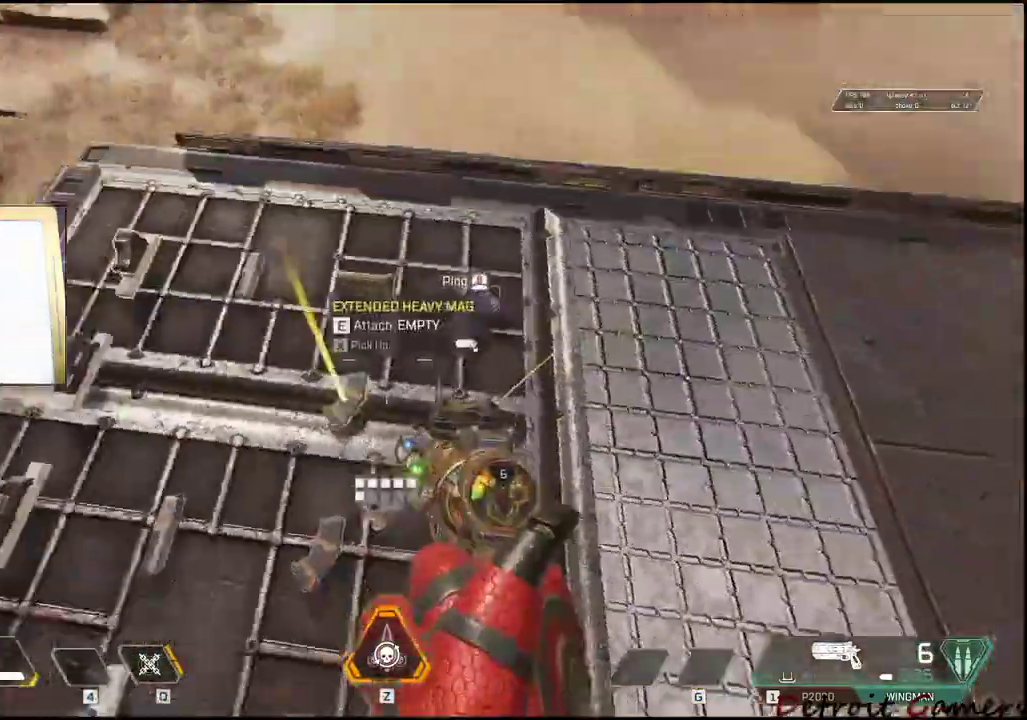
{"keys": [], "mouse": [], "events": [[217, "s", "up"]]}
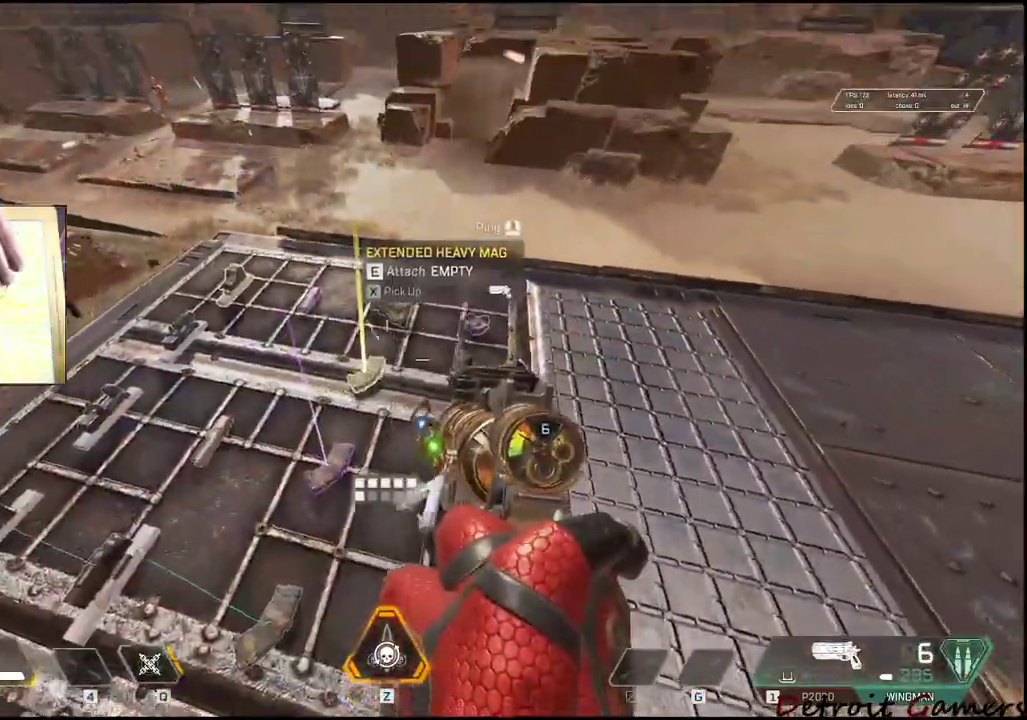
{"keys": ["a", "r", "shift", "w"], "mouse": [], "events": [[83, "e", "down"], [183, "w", "down"], [233, "e", "up"], [267, "a", "down"], [500, "r", "down"], [500, "shift", "down"]]}
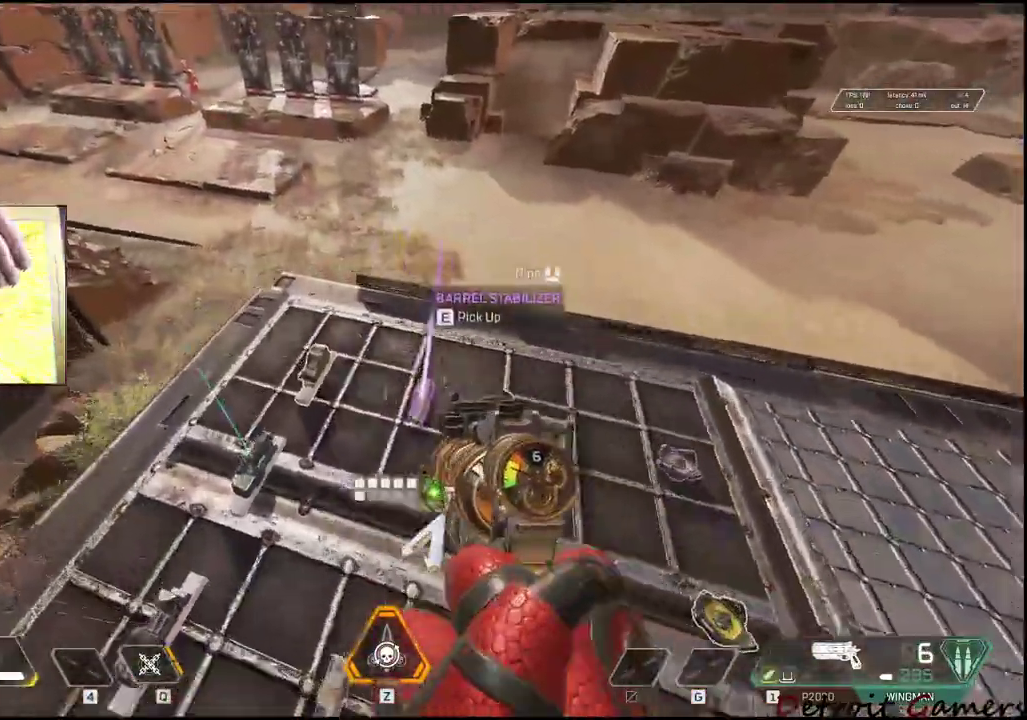
{"keys": ["a", "c", "shift", "w"], "mouse": [], "events": [[100, "r", "up"], [433, "c", "down"]]}
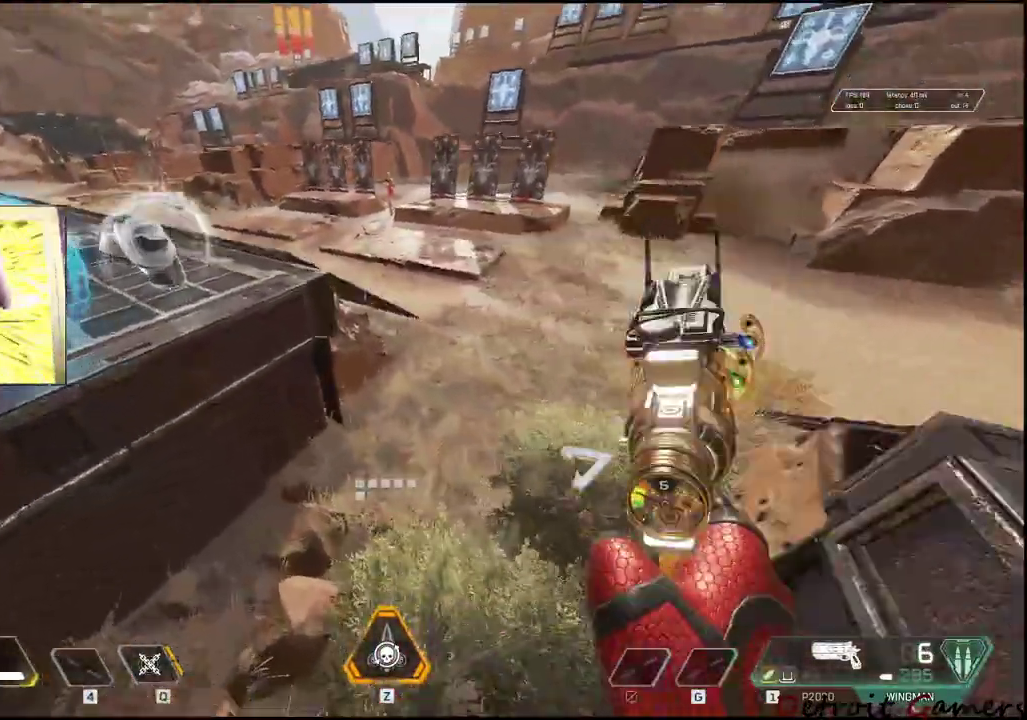
{"keys": ["a"], "mouse": ["right"], "events": [[17, "c", "up"], [117, "space", "down"], [217, "space", "up"], [350, "mouse_right", "down"], [400, "shift", "up"], [400, "w", "up"]]}
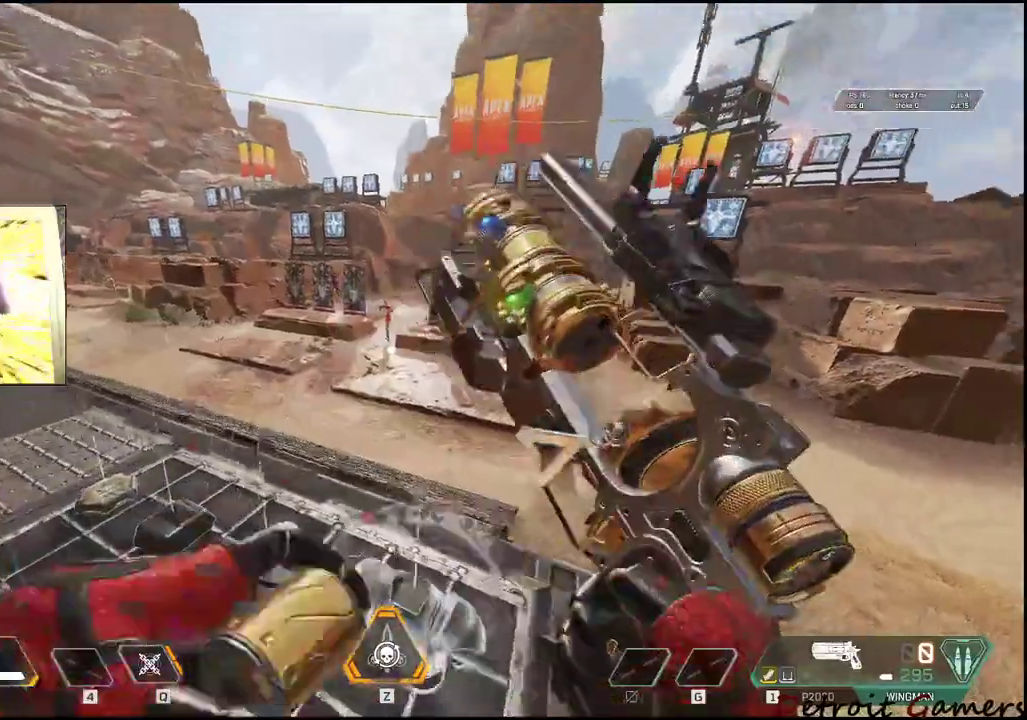
{"keys": ["a"], "mouse": ["right"], "events": []}